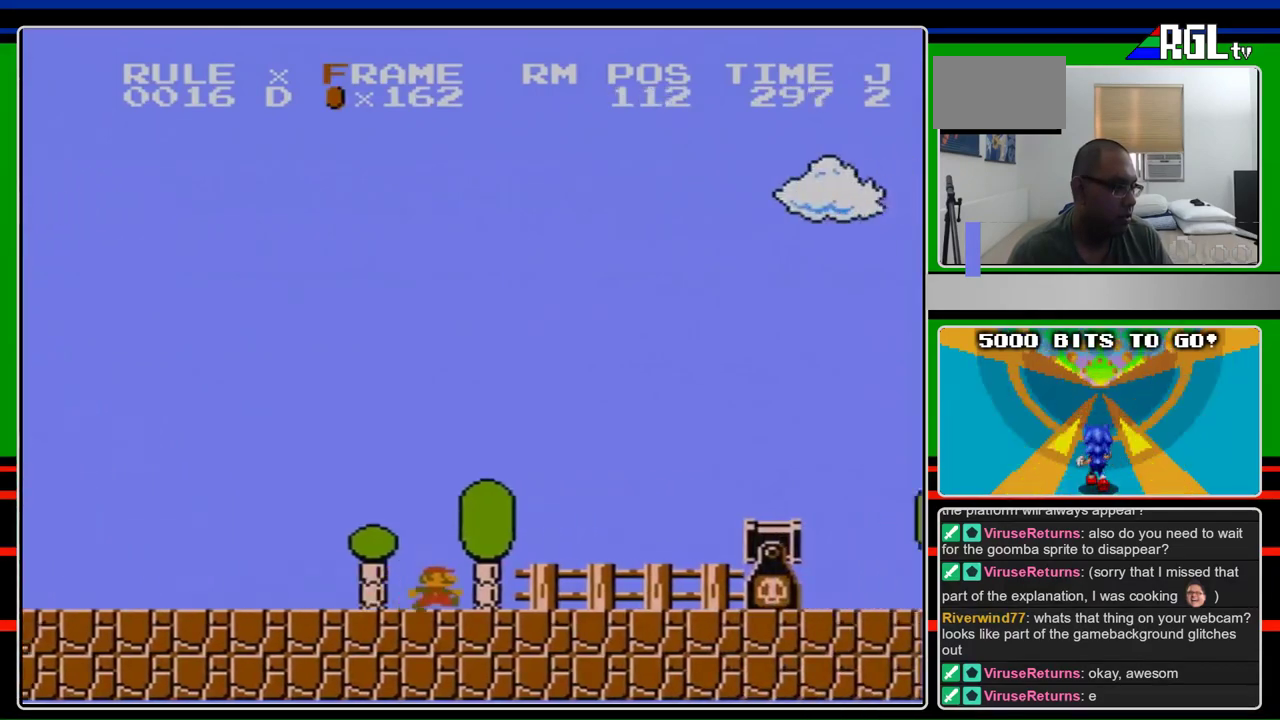
Gameplay with a controller (Nintendo layout); each line is a JSON object with the inputs held at the frame after it. "events" lists button and stick changes between this image and that frame as [ms after this image, input, new state], when the widget could be followed in between. Not read: L3 R3.
{"buttons": ["A", "B", "DPAD_RIGHT"], "events": [[367, "A", "down"]]}
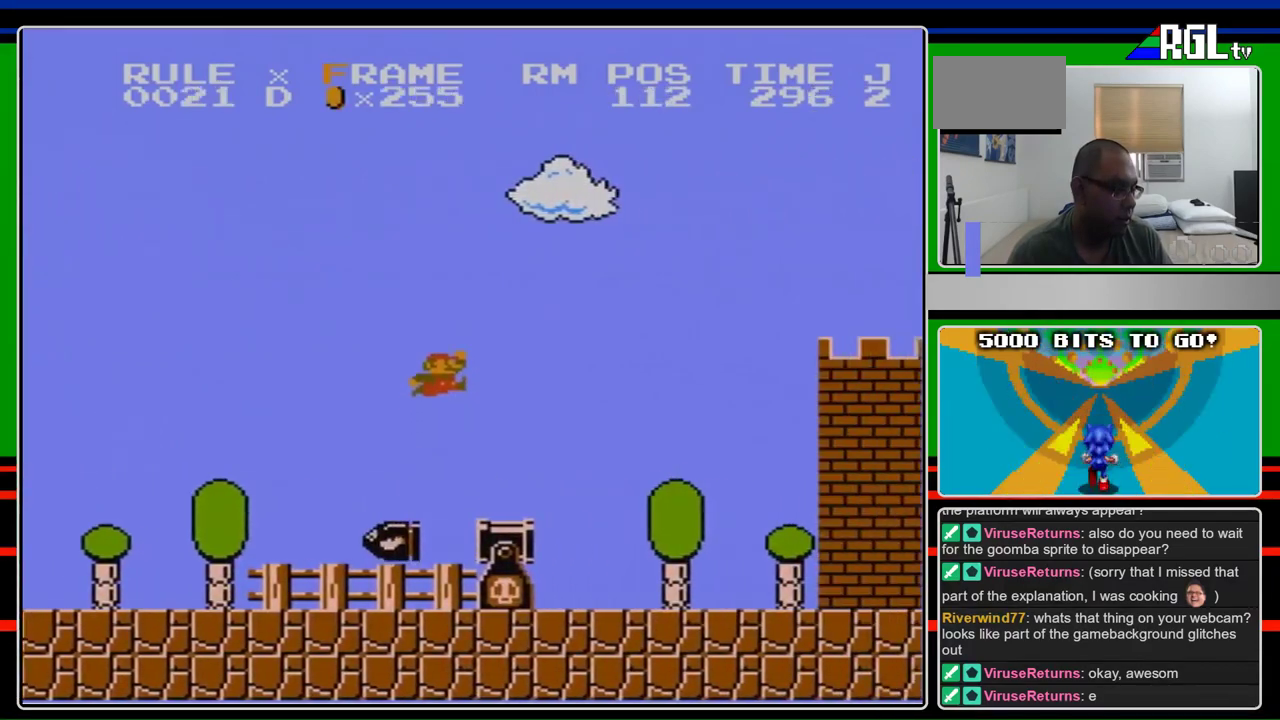
{"buttons": ["B", "DPAD_RIGHT"], "events": [[233, "A", "up"]]}
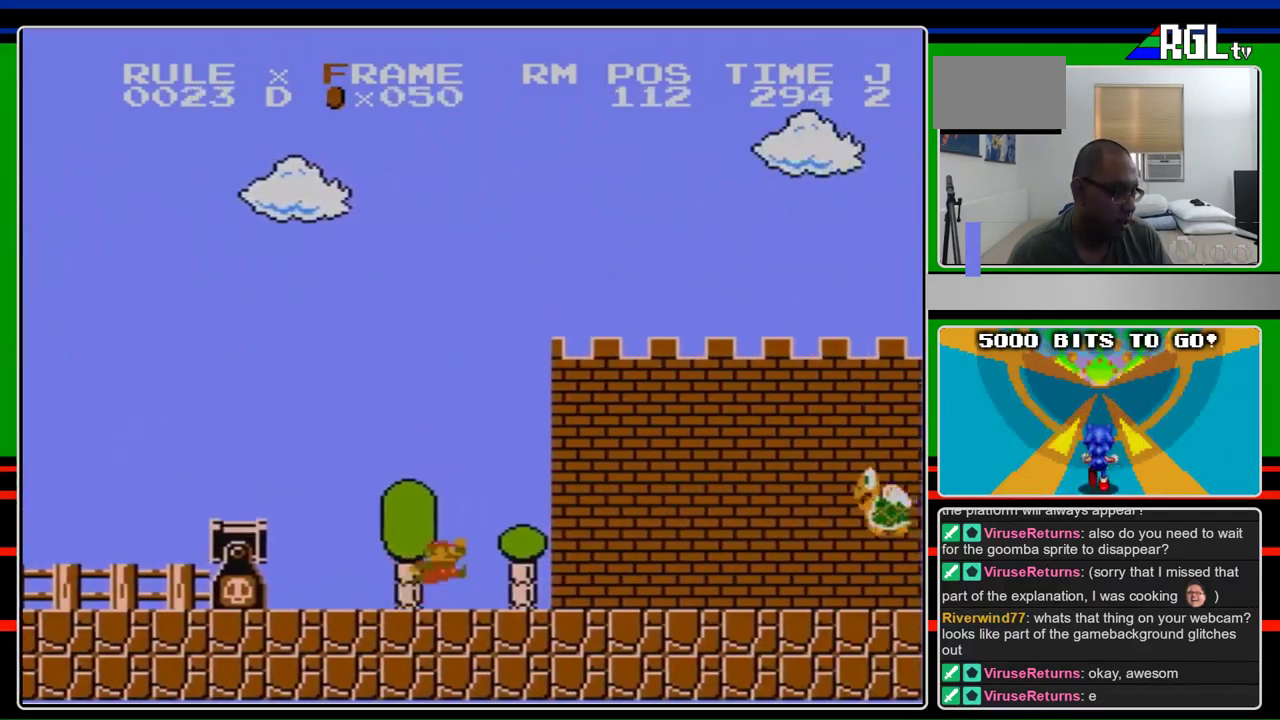
{"buttons": ["A", "B", "DPAD_RIGHT"], "events": [[233, "A", "down"]]}
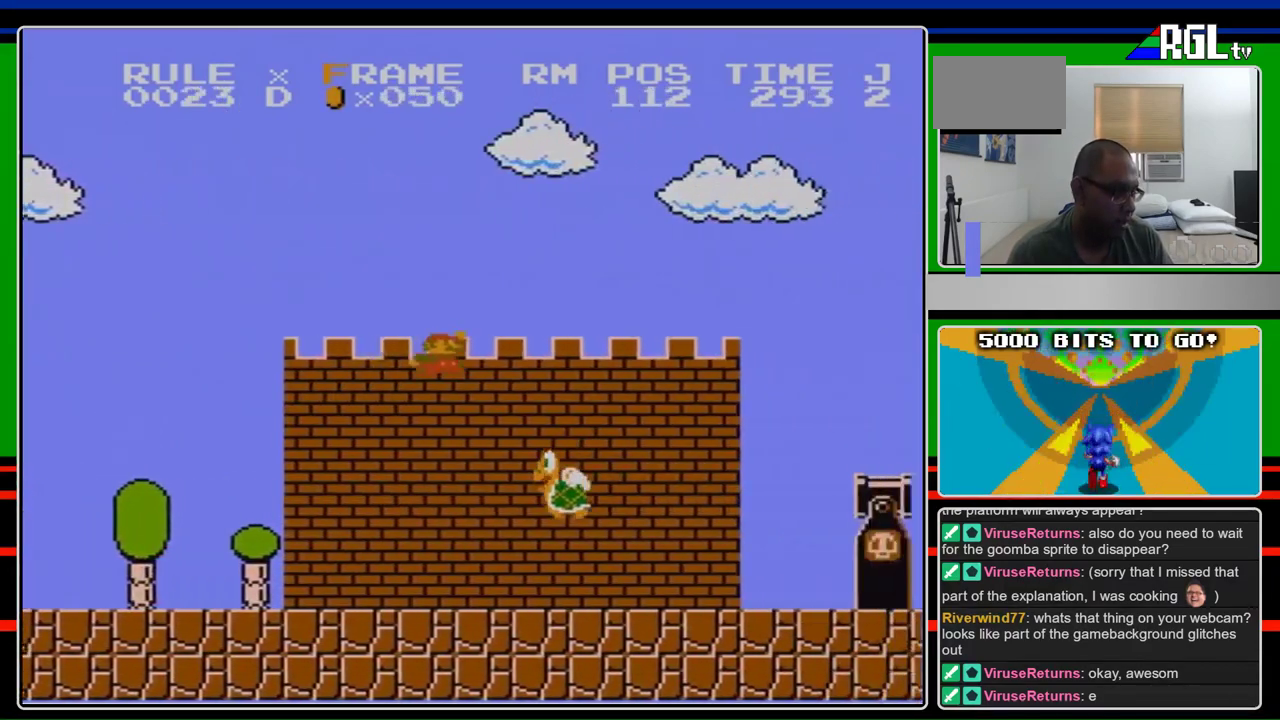
{"buttons": ["B", "DPAD_RIGHT"], "events": [[267, "A", "up"]]}
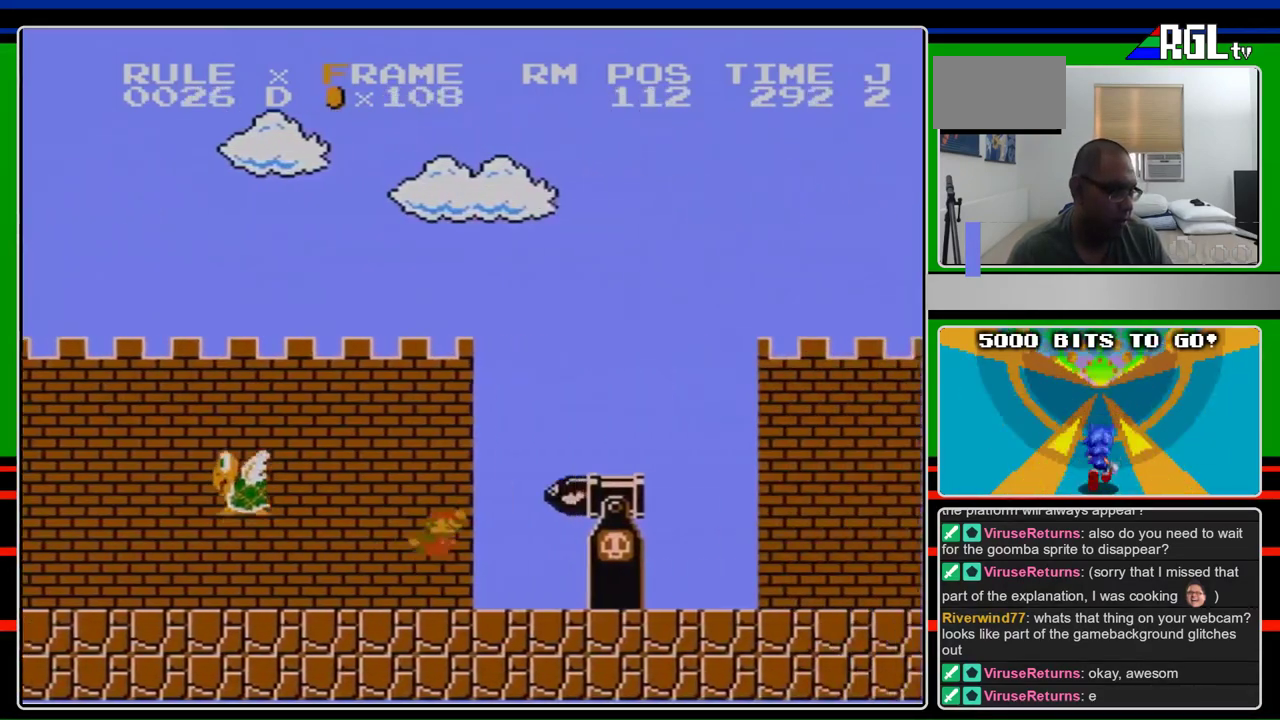
{"buttons": ["B", "DPAD_RIGHT"], "events": [[200, "A", "down"], [467, "A", "up"]]}
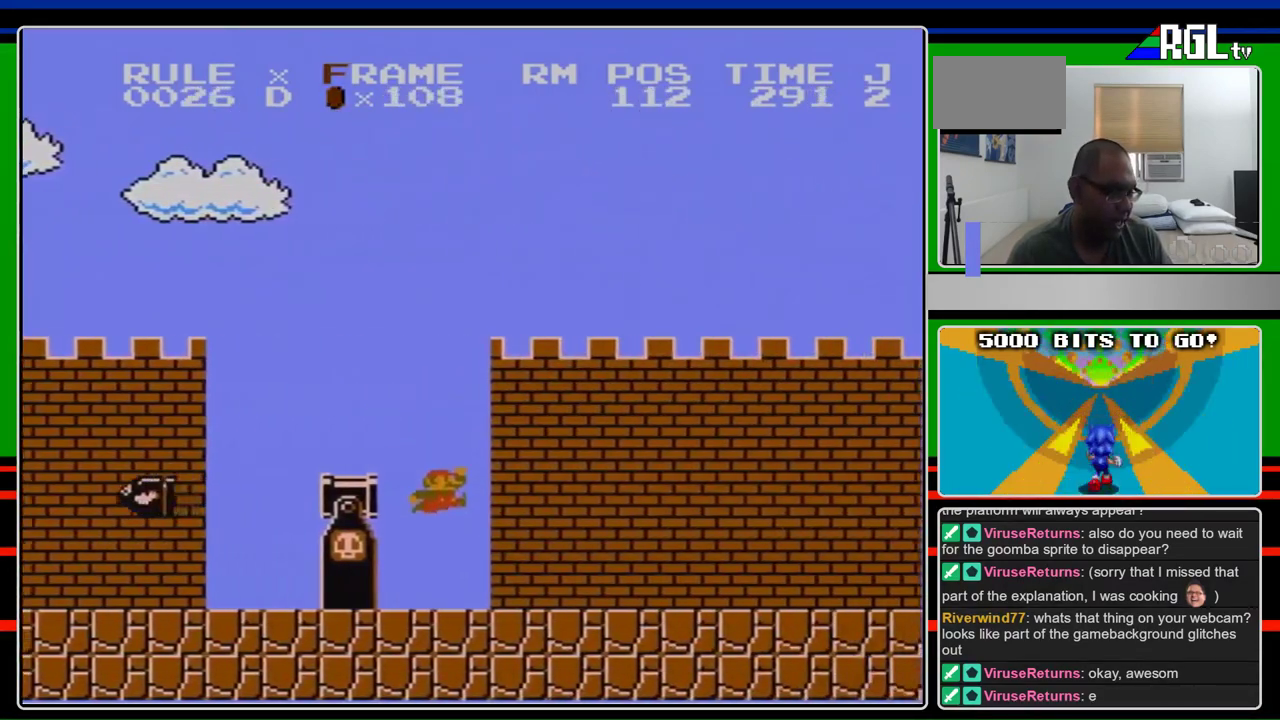
{"buttons": ["B", "DPAD_RIGHT"], "events": []}
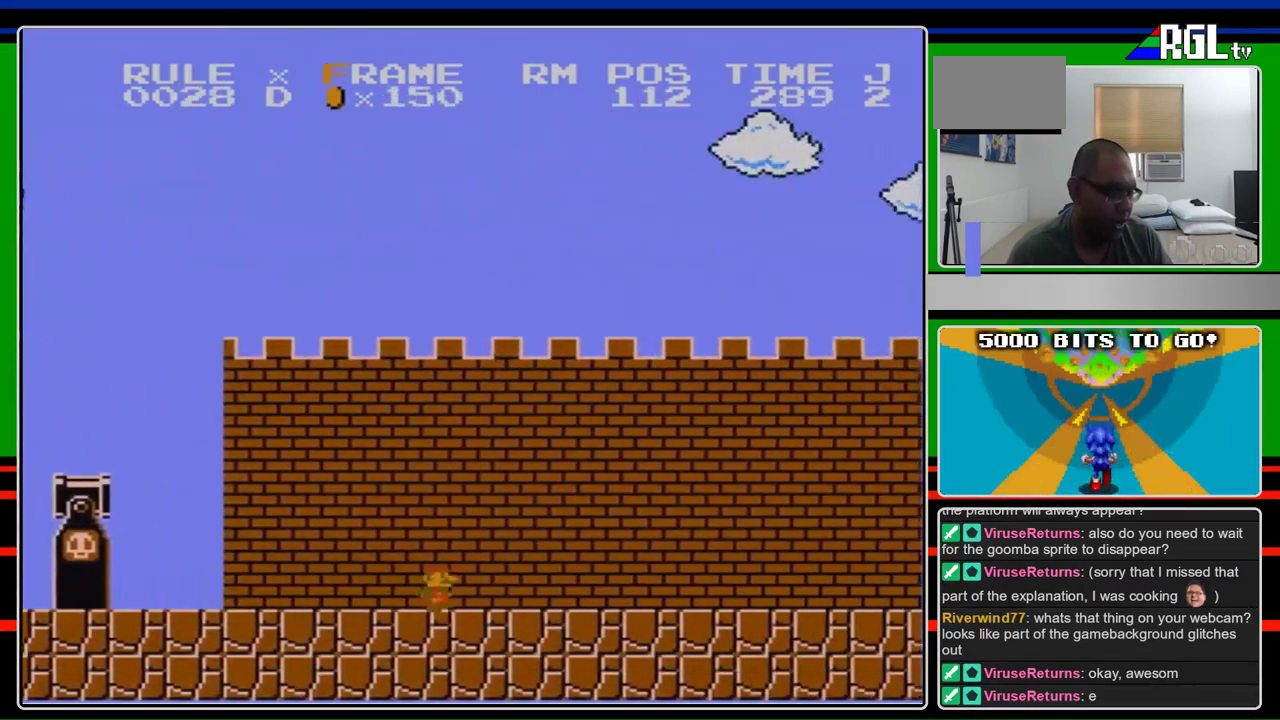
{"buttons": ["B", "DPAD_RIGHT"], "events": []}
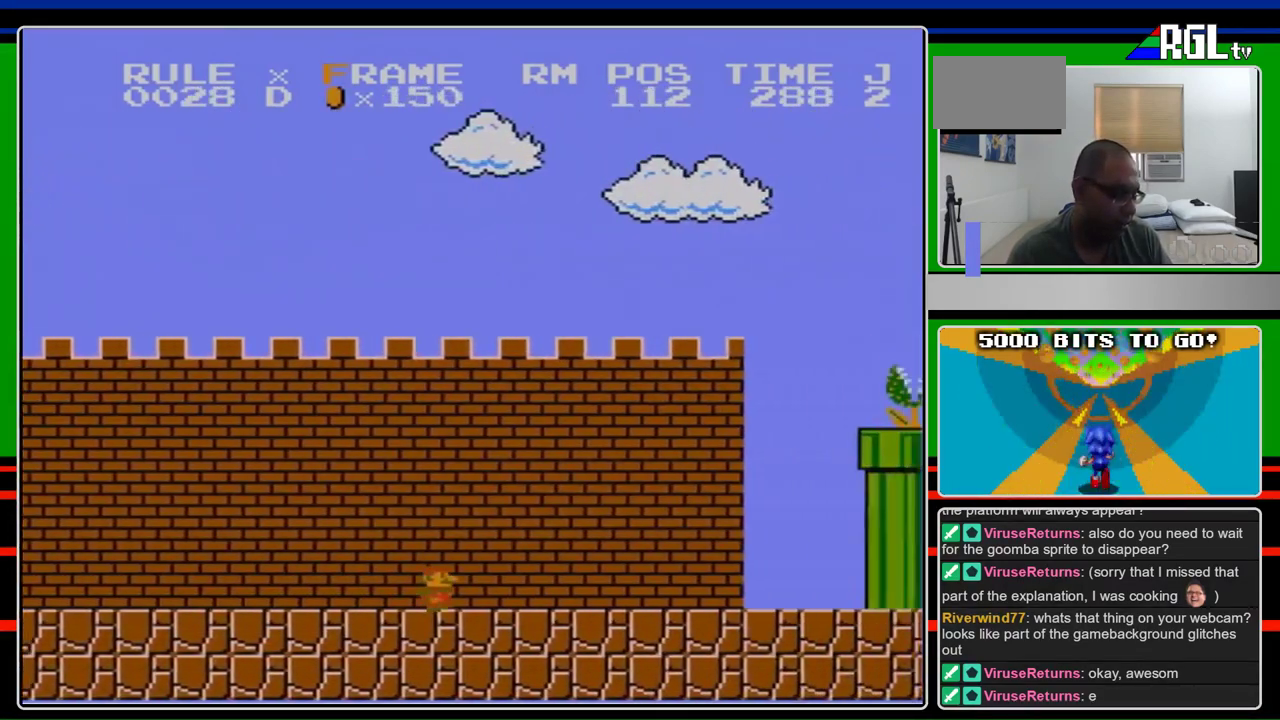
{"buttons": ["B", "DPAD_RIGHT"], "events": []}
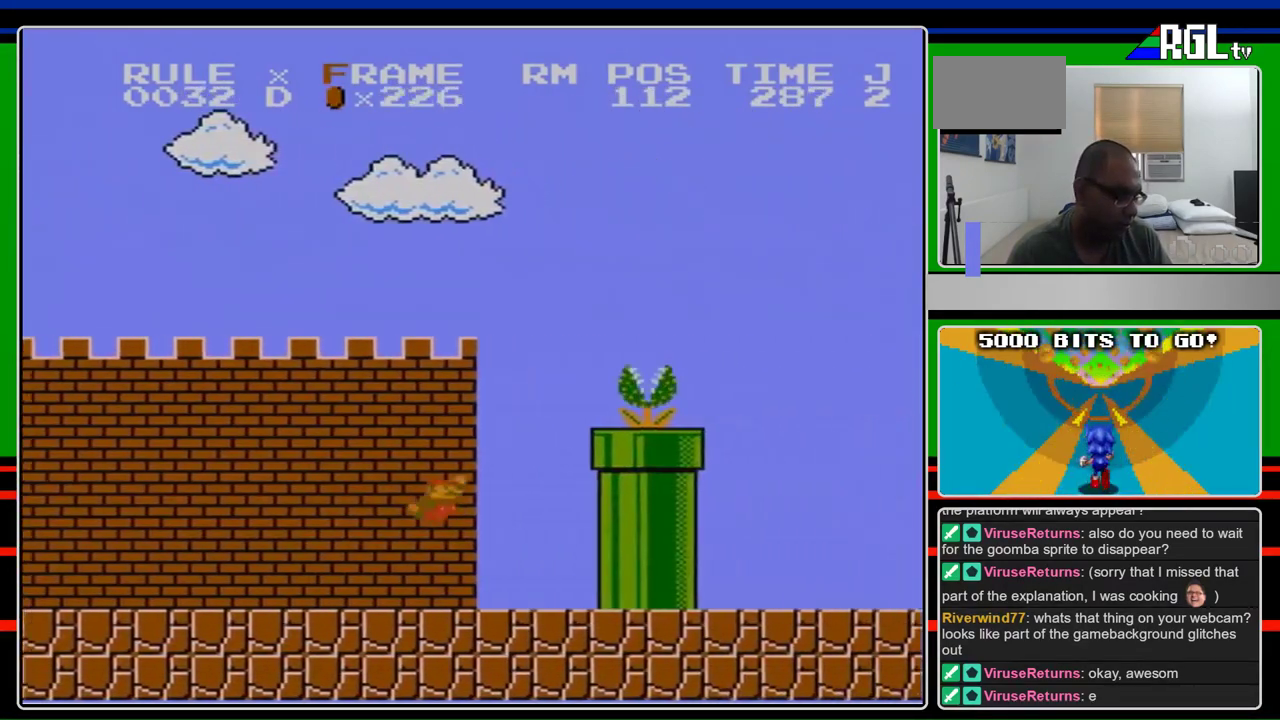
{"buttons": ["A", "B", "DPAD_RIGHT"], "events": [[133, "A", "down"]]}
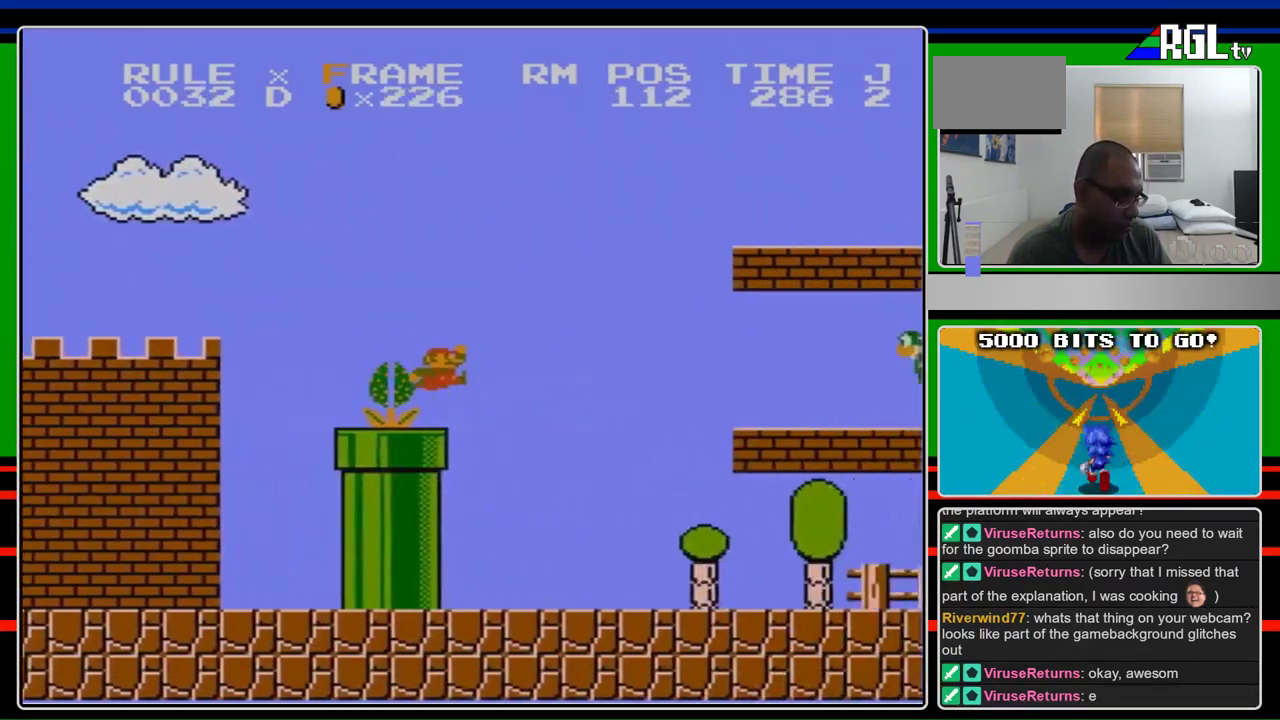
{"buttons": ["B", "DPAD_RIGHT"], "events": [[167, "A", "up"]]}
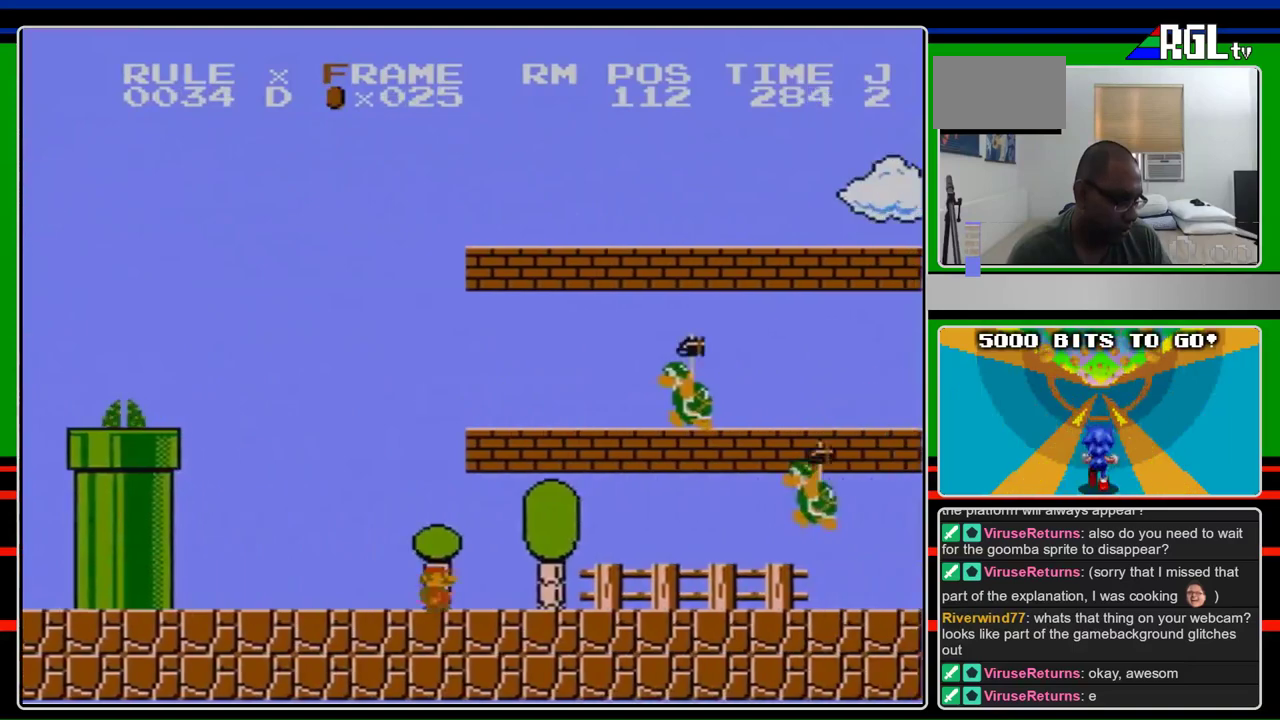
{"buttons": ["B", "DPAD_RIGHT"], "events": []}
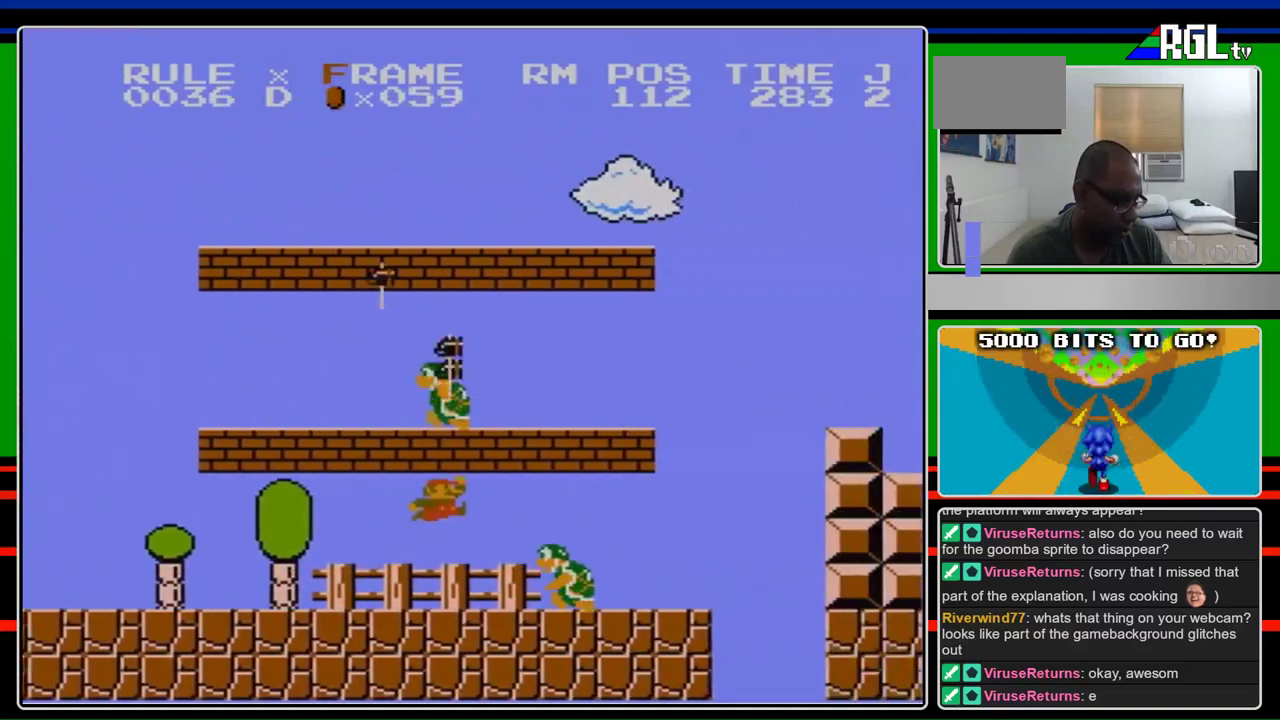
{"buttons": ["B", "DPAD_RIGHT"], "events": [[133, "A", "down"], [300, "A", "up"]]}
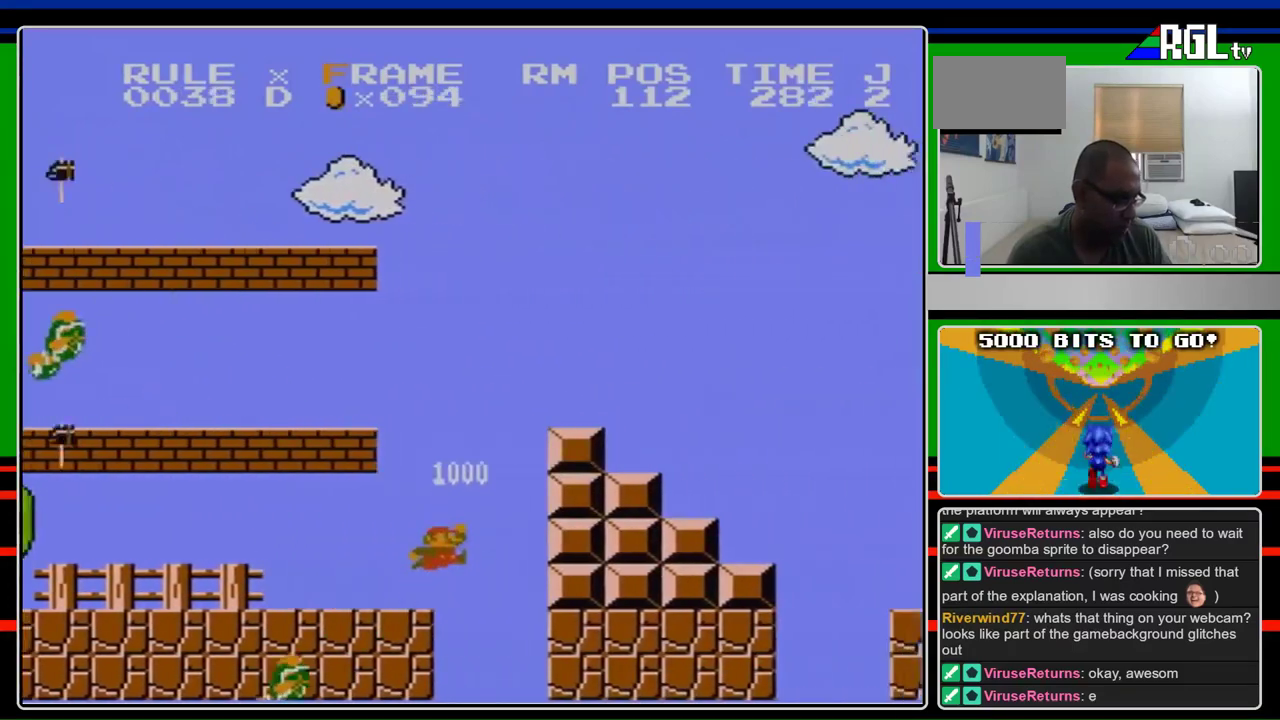
{"buttons": ["B", "DPAD_RIGHT"], "events": [[267, "A", "down"], [500, "A", "up"]]}
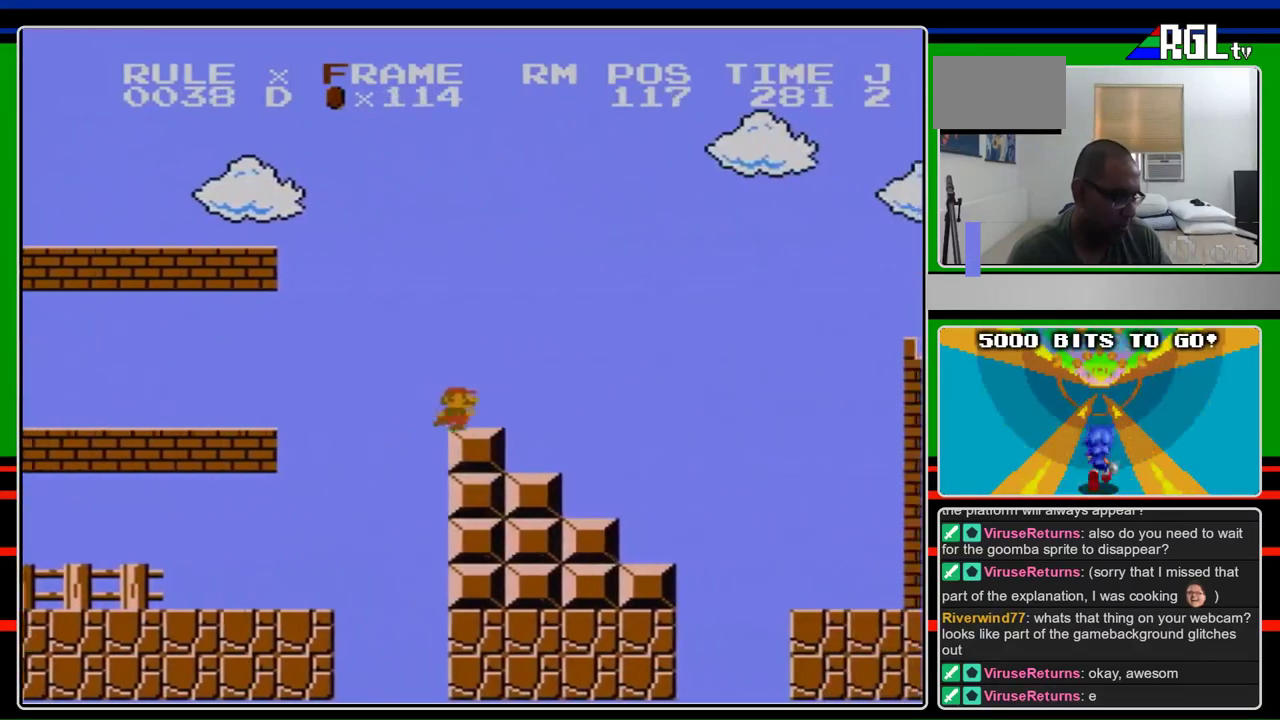
{"buttons": ["A", "B", "DPAD_RIGHT"], "events": [[400, "A", "down"]]}
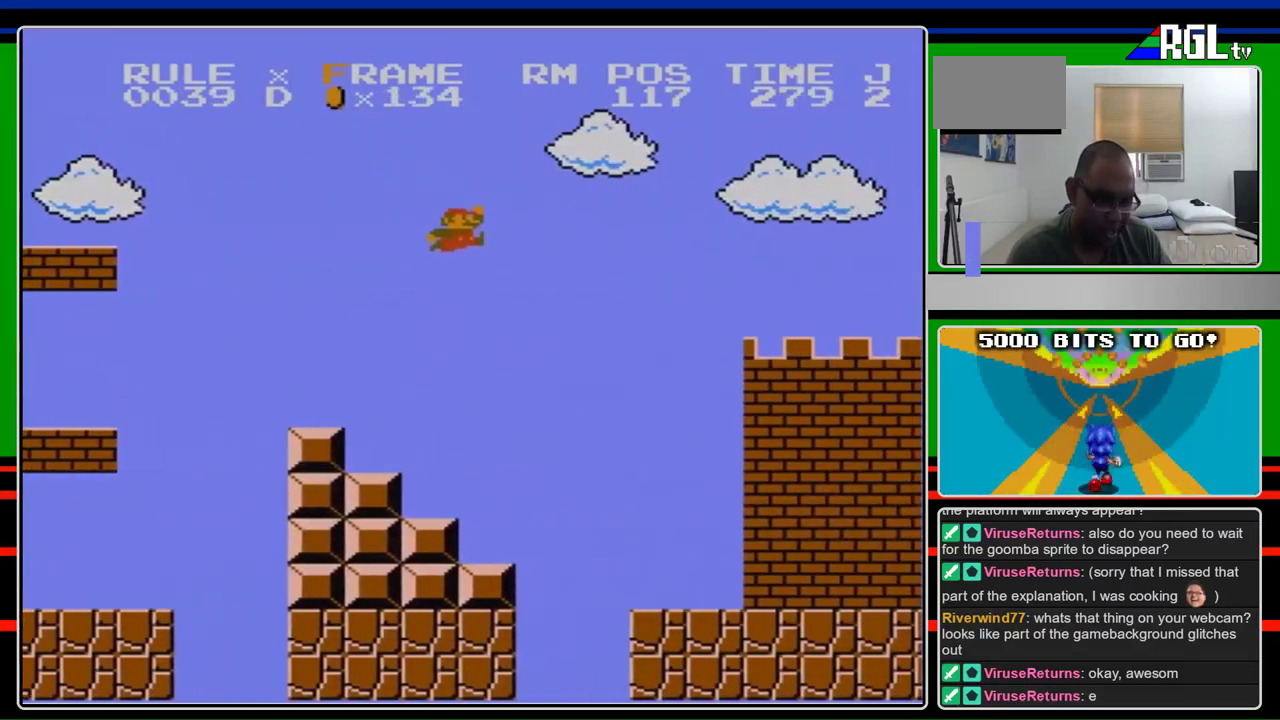
{"buttons": ["B", "DPAD_RIGHT"], "events": [[300, "A", "up"]]}
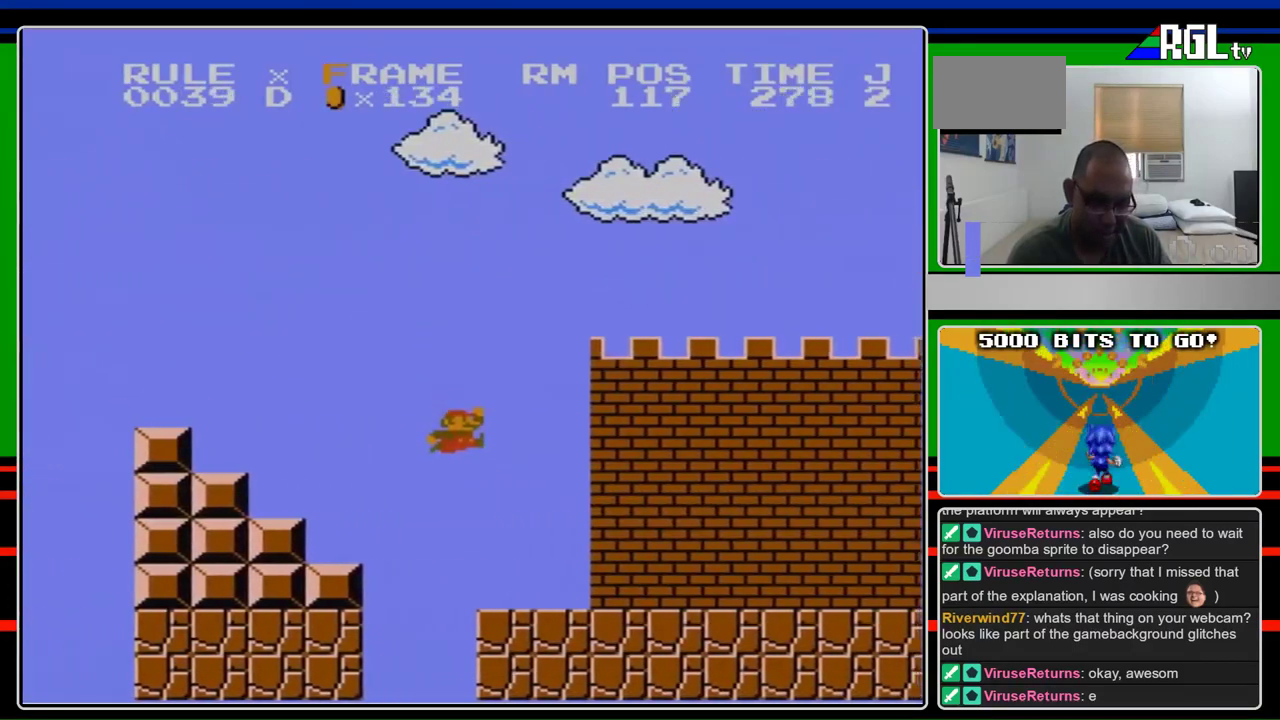
{"buttons": ["B", "DPAD_RIGHT"], "events": []}
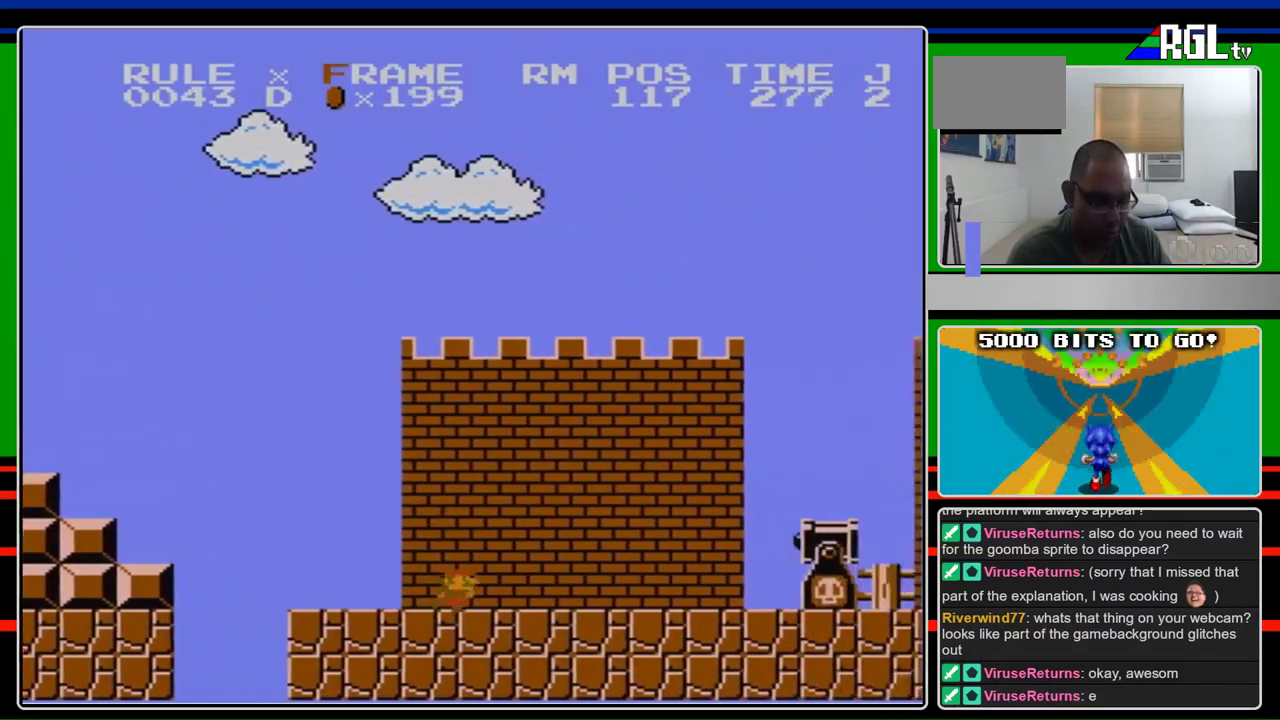
{"buttons": ["A", "B", "DPAD_RIGHT"], "events": [[367, "A", "down"]]}
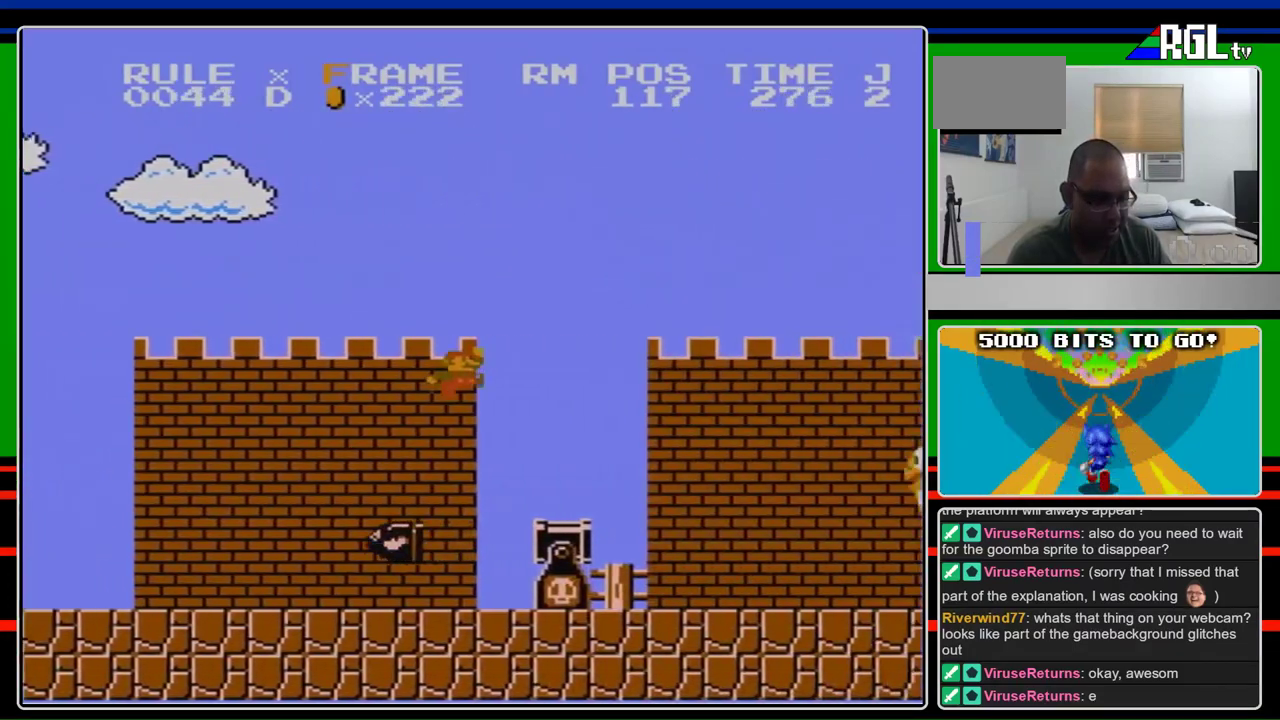
{"buttons": ["B", "DPAD_RIGHT"], "events": [[300, "A", "up"]]}
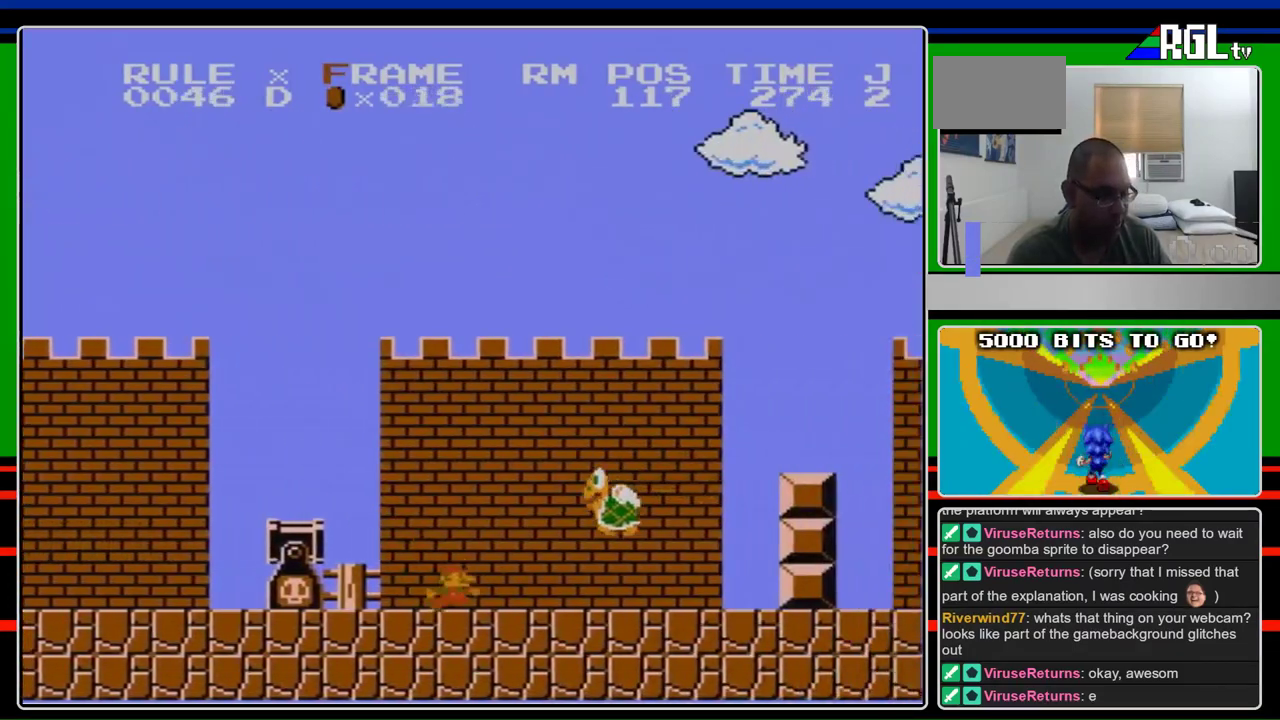
{"buttons": ["A", "B", "DPAD_RIGHT"], "events": [[233, "A", "down"]]}
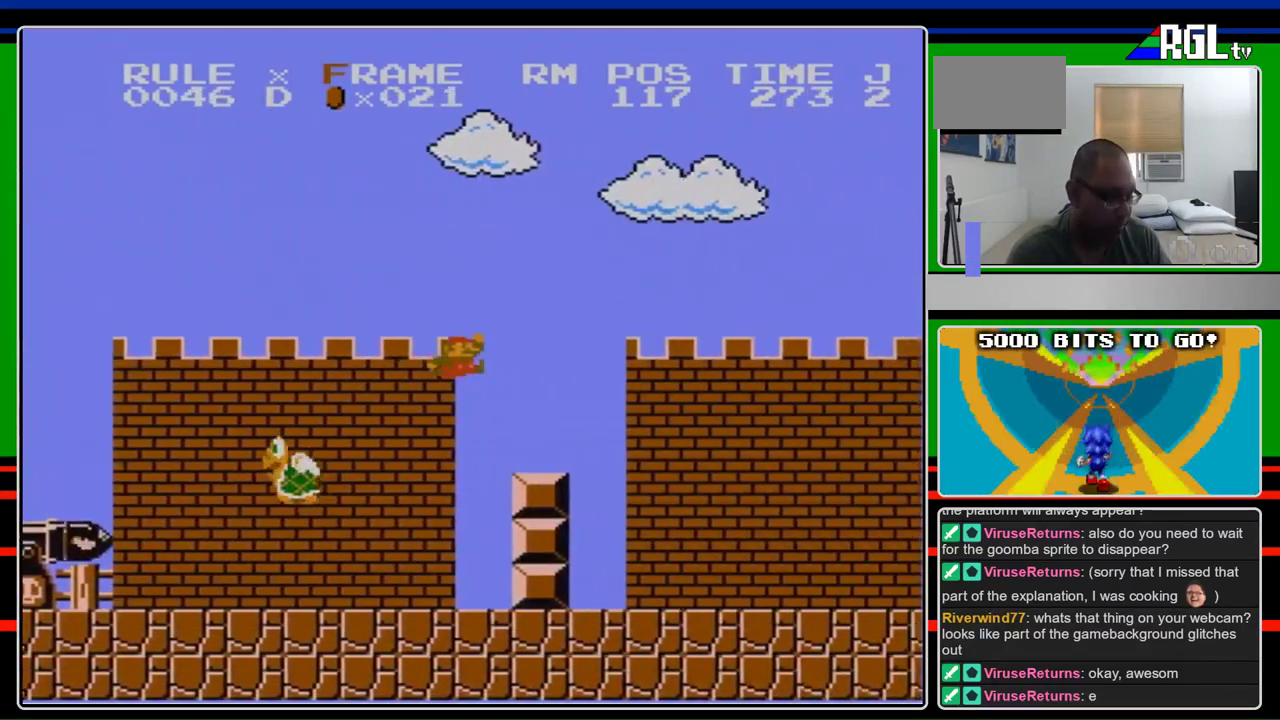
{"buttons": ["B", "DPAD_RIGHT"], "events": [[200, "A", "up"]]}
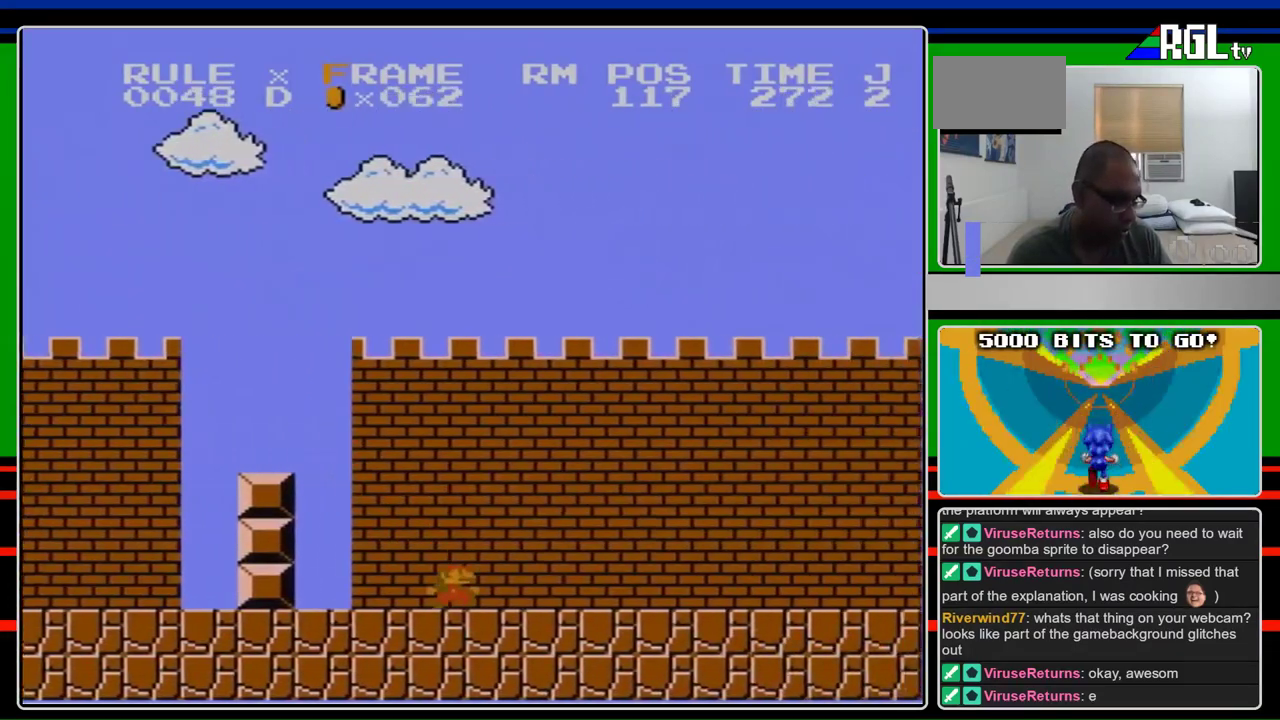
{"buttons": ["B", "DPAD_RIGHT"], "events": []}
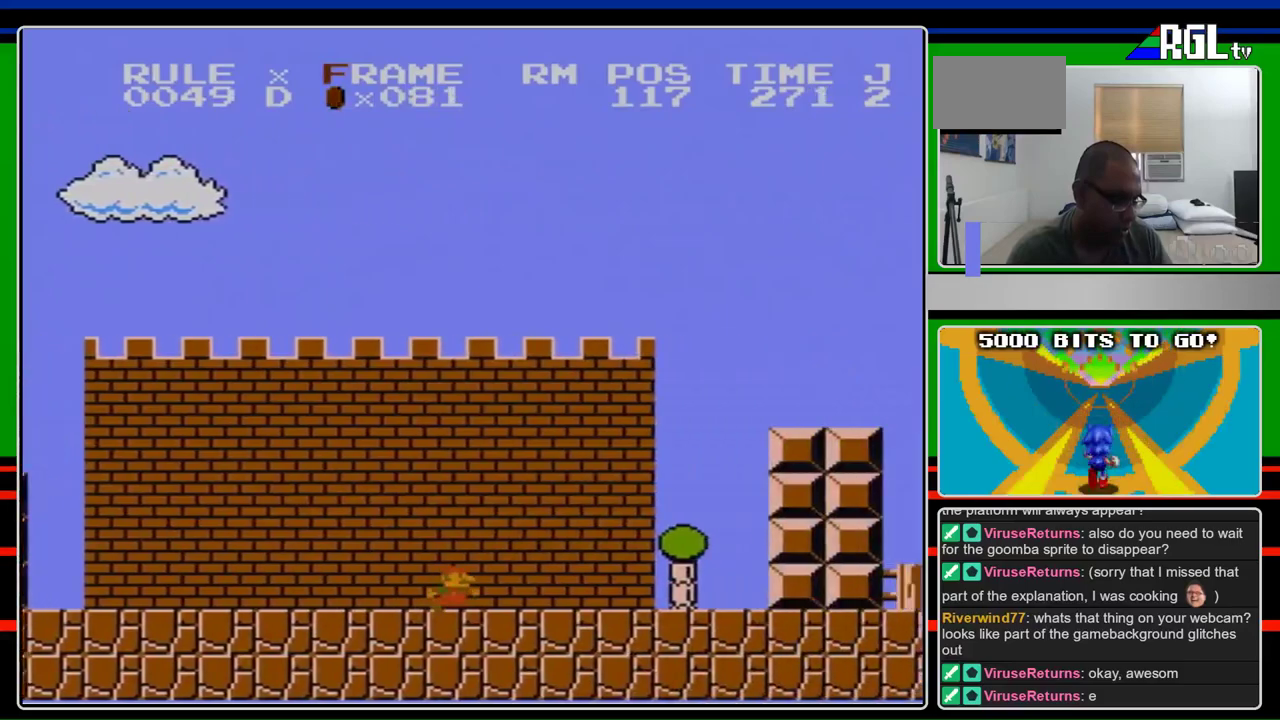
{"buttons": ["A", "B", "DPAD_RIGHT"], "events": [[333, "A", "down"]]}
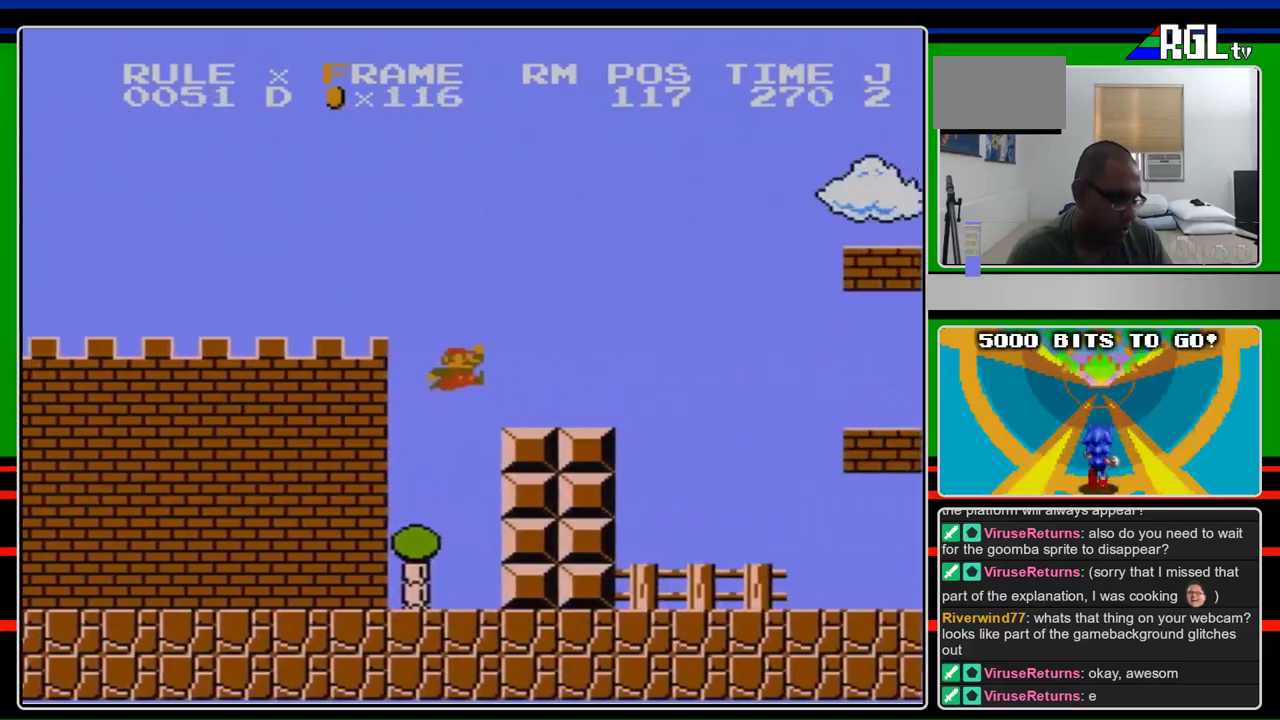
{"buttons": ["A", "B", "DPAD_RIGHT"], "events": [[200, "A", "up"], [467, "A", "down"]]}